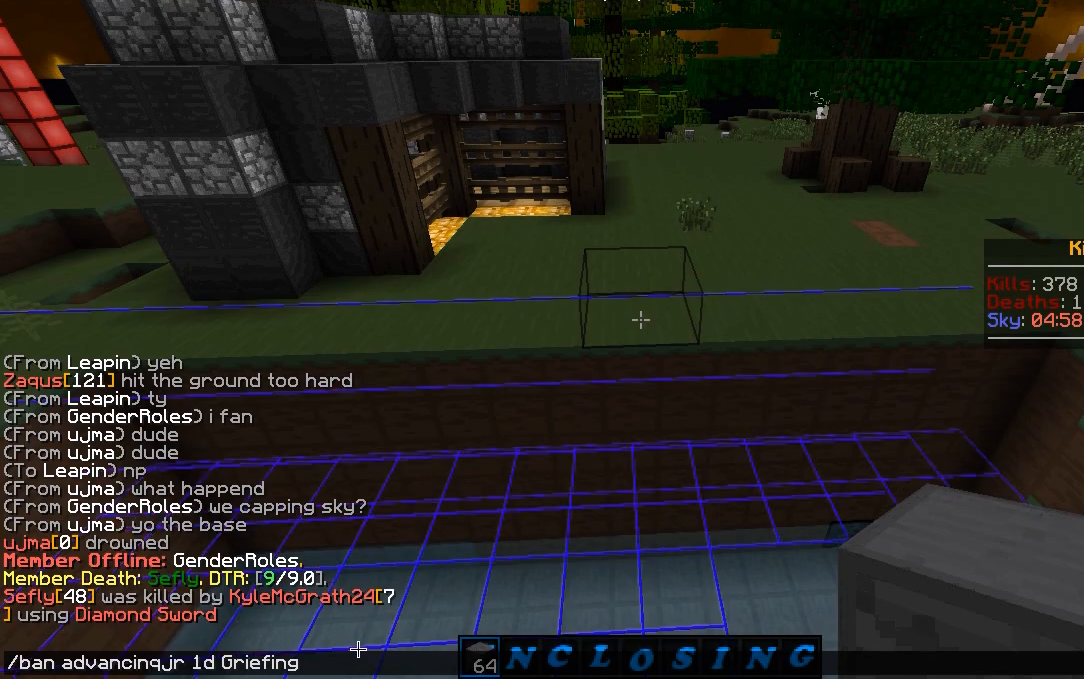
Gameplay with keyboard and mouse; each line is a JSON object with the keys and mouse buttons held at the frame after it. "events" lists presses ("down") and releases ("up") of "a", "d", "s", "w", "mouse_left" and "mouse_right" between this image and that frame as [ms after this image, input, new state], when the widget could be followed in between. "mouse_left", "mouse_right" = the "left", "right" buttons of the "mouse" list. No other keys are recorded. Fast repeated clicks can show as one long hold. Mouse movement is not recorded.
{"keys": ["a"], "mouse": [], "events": [[483, "a", "down"]]}
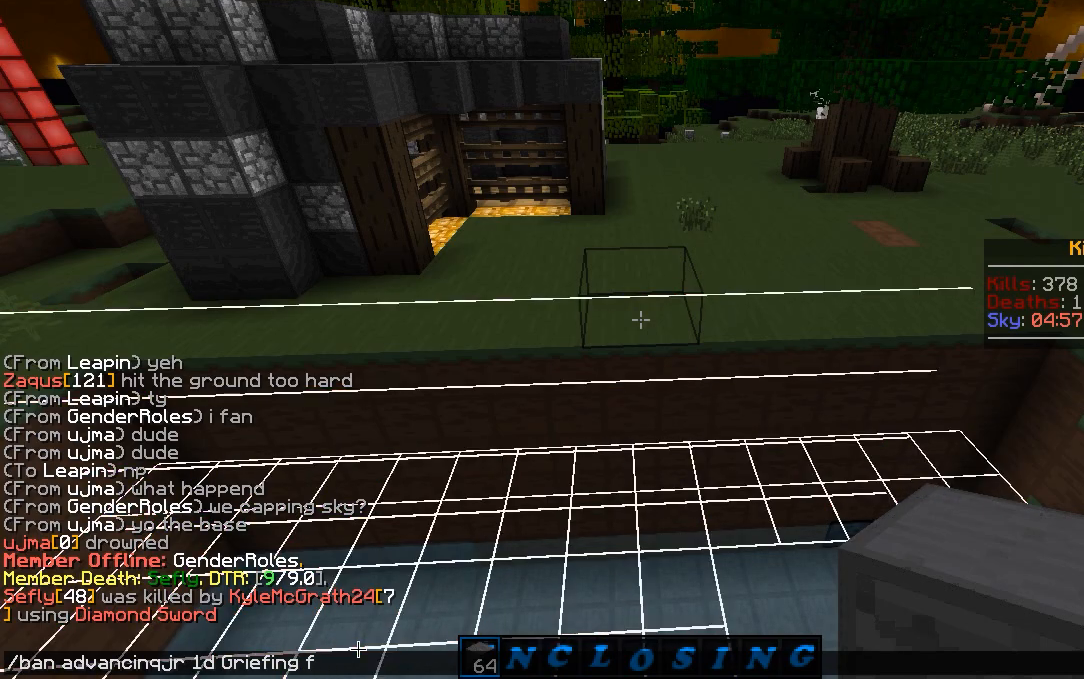
{"keys": [], "mouse": [], "events": [[100, "a", "up"]]}
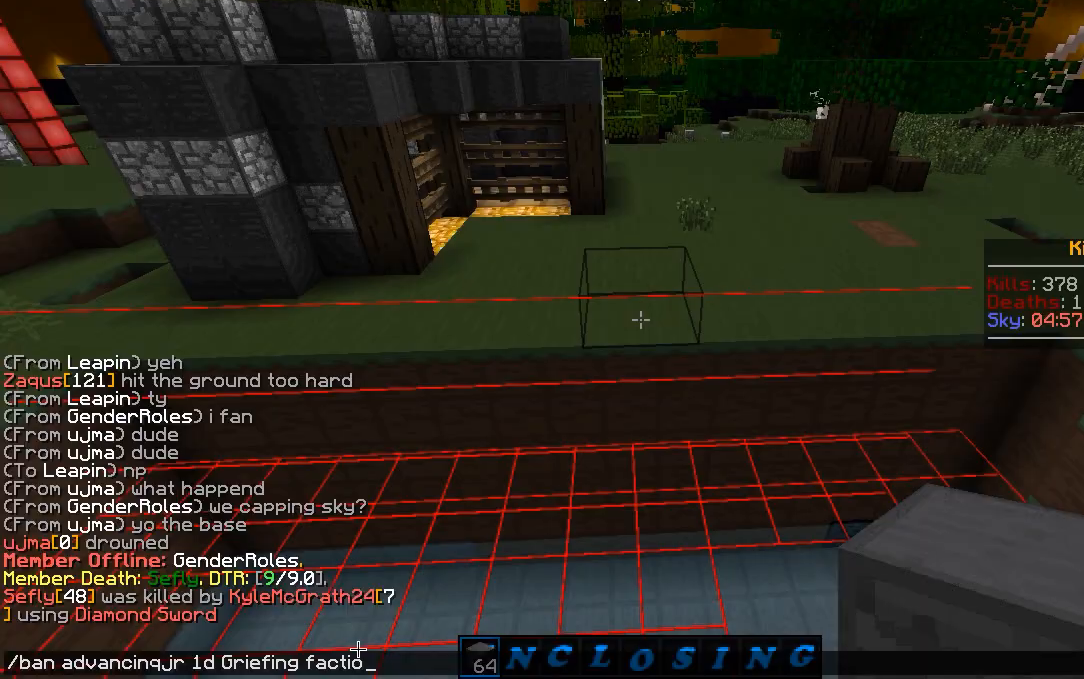
{"keys": [], "mouse": [], "events": []}
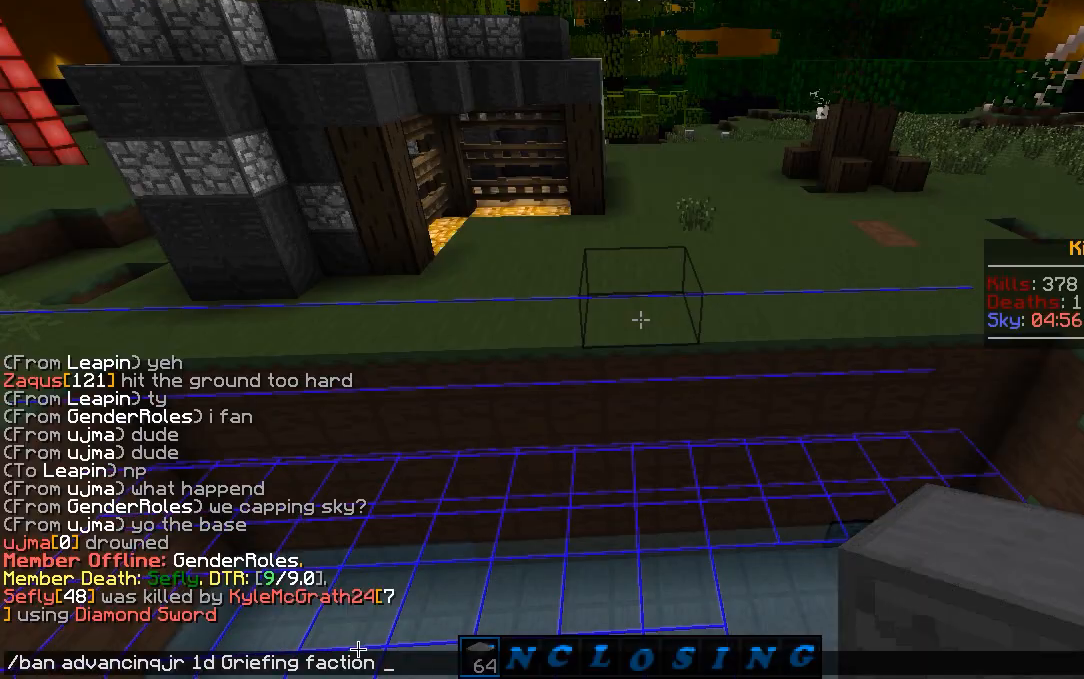
{"keys": [], "mouse": [], "events": []}
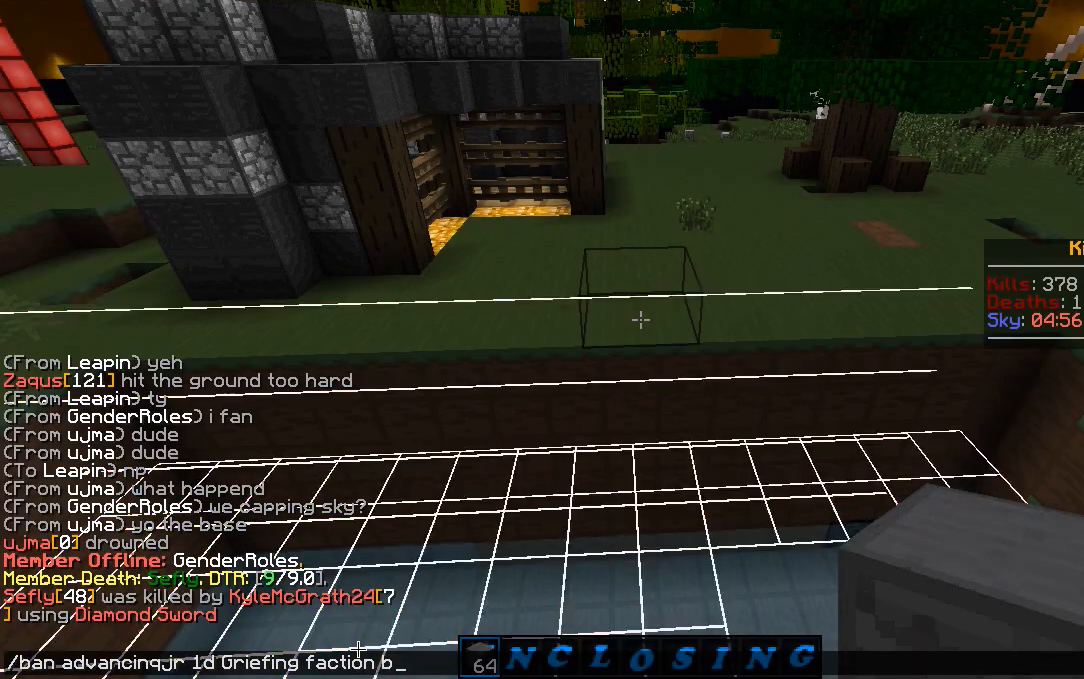
{"keys": [], "mouse": [], "events": [[50, "a", "down"], [117, "s", "down"], [183, "a", "up"], [217, "s", "up"]]}
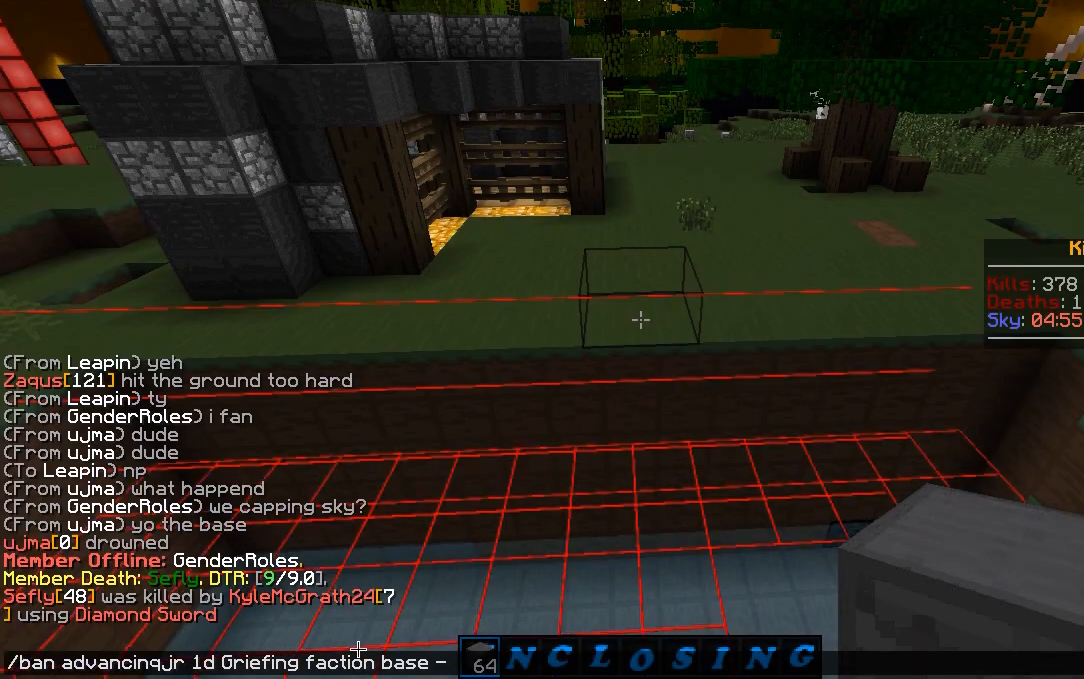
{"keys": ["w"], "mouse": [], "events": [[33, "s", "down"], [83, "s", "up"], [483, "w", "down"]]}
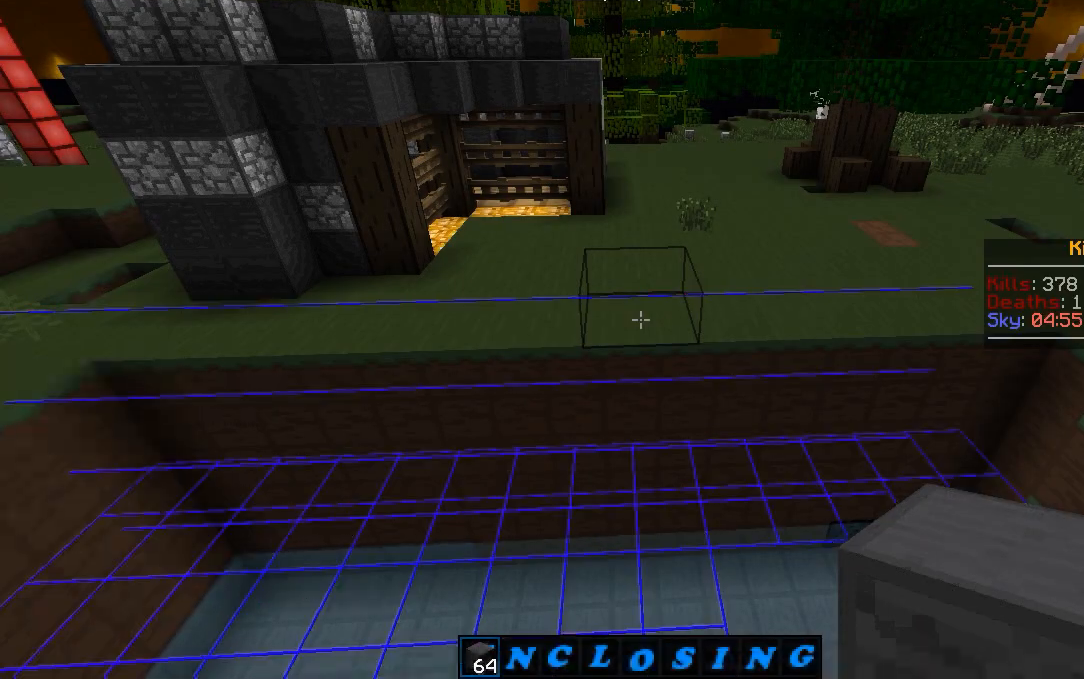
{"keys": ["w"], "mouse": [], "events": []}
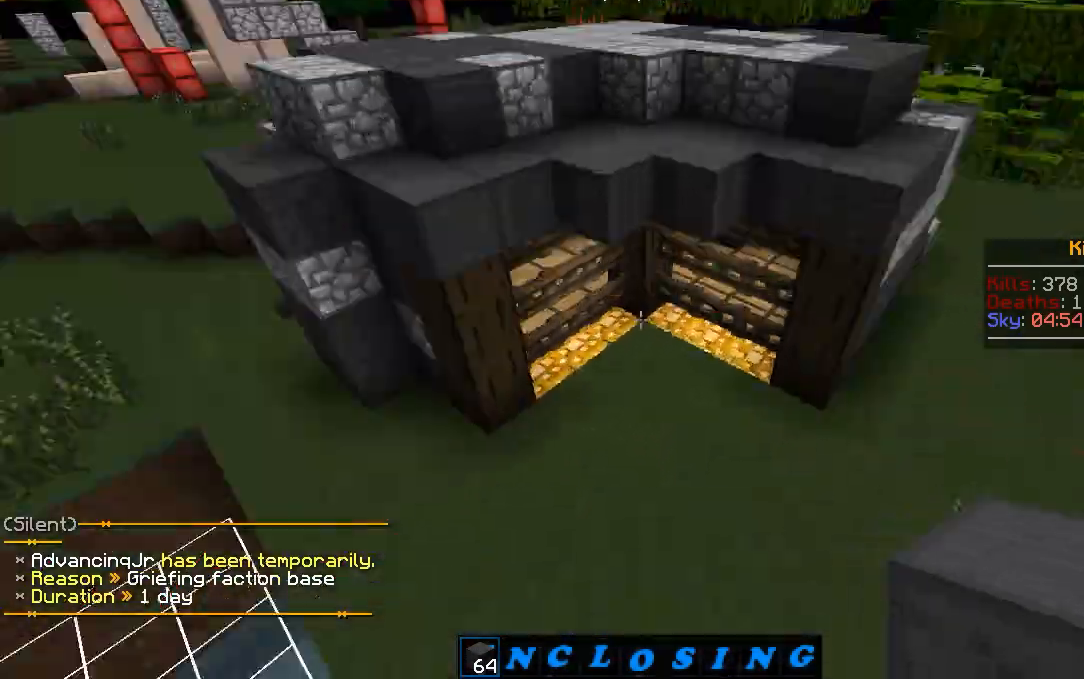
{"keys": ["w"], "mouse": [], "events": []}
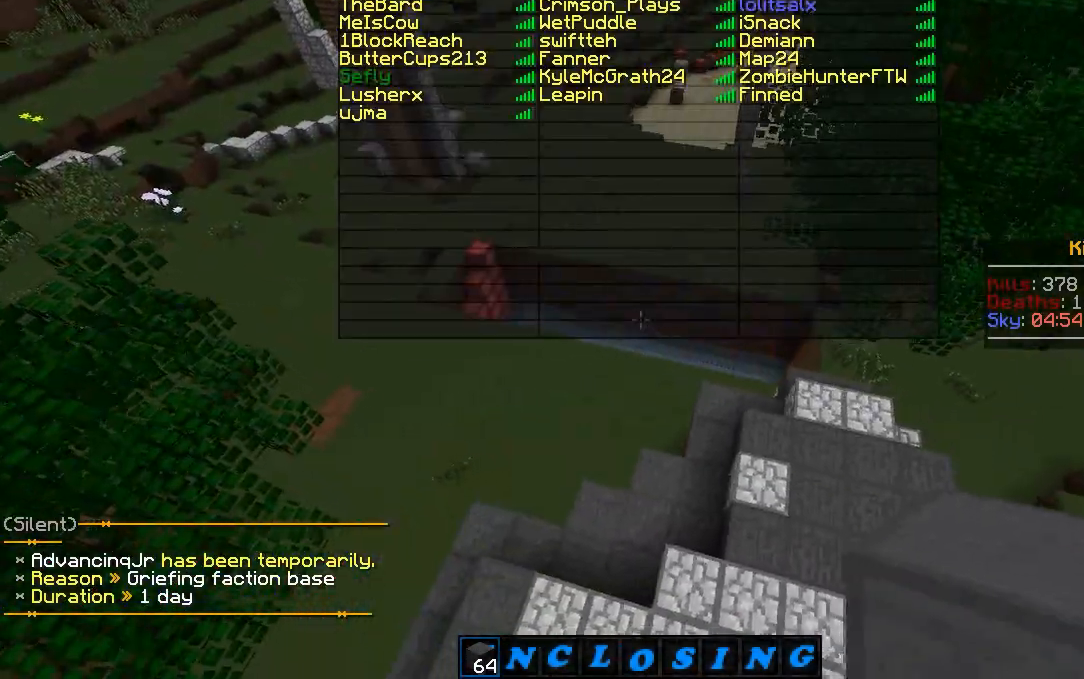
{"keys": ["w"], "mouse": [], "events": []}
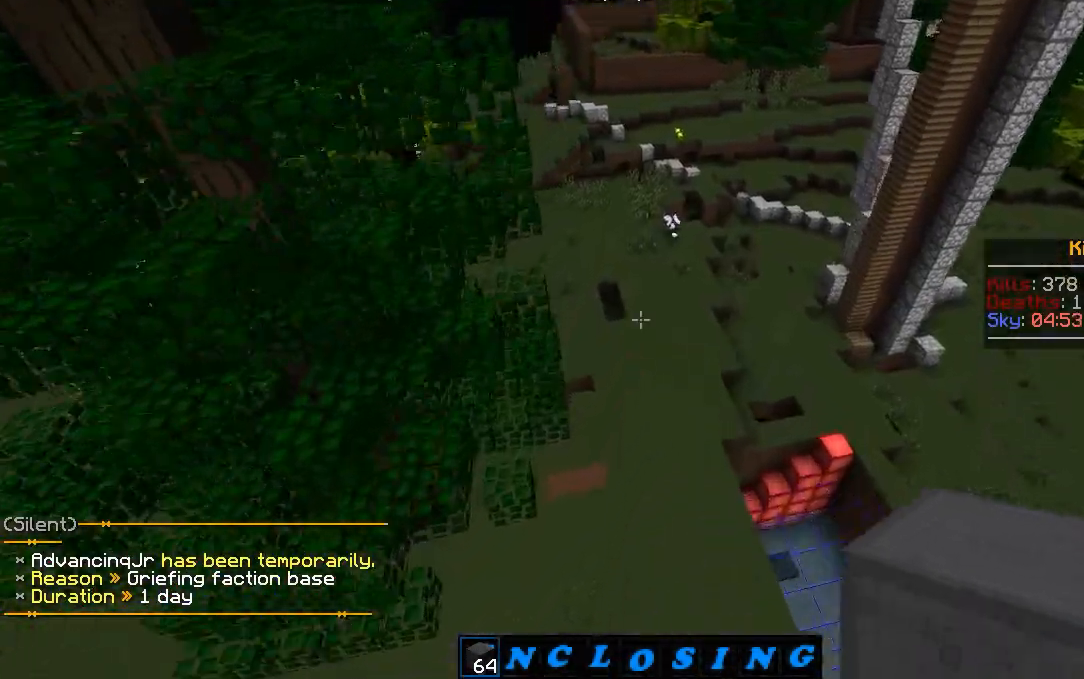
{"keys": ["w"], "mouse": [], "events": [[317, "mouse_left", "down"], [367, "mouse_left", "up"], [417, "mouse_left", "down"], [483, "mouse_left", "up"]]}
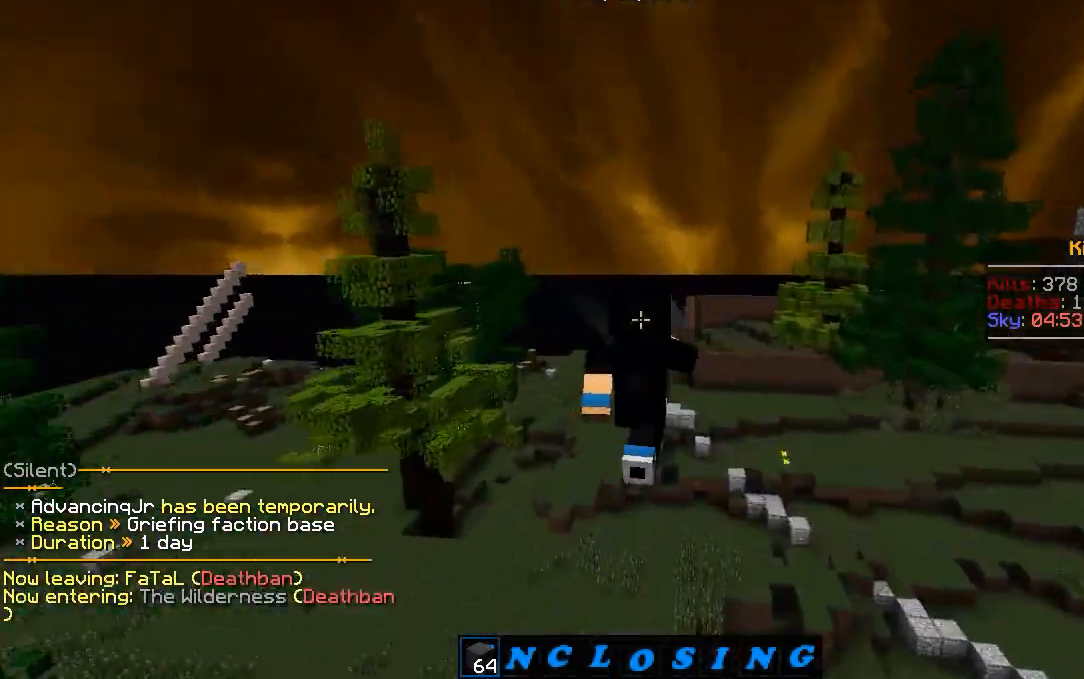
{"keys": ["w"], "mouse": [], "events": [[17, "mouse_left", "down"], [83, "mouse_left", "up"]]}
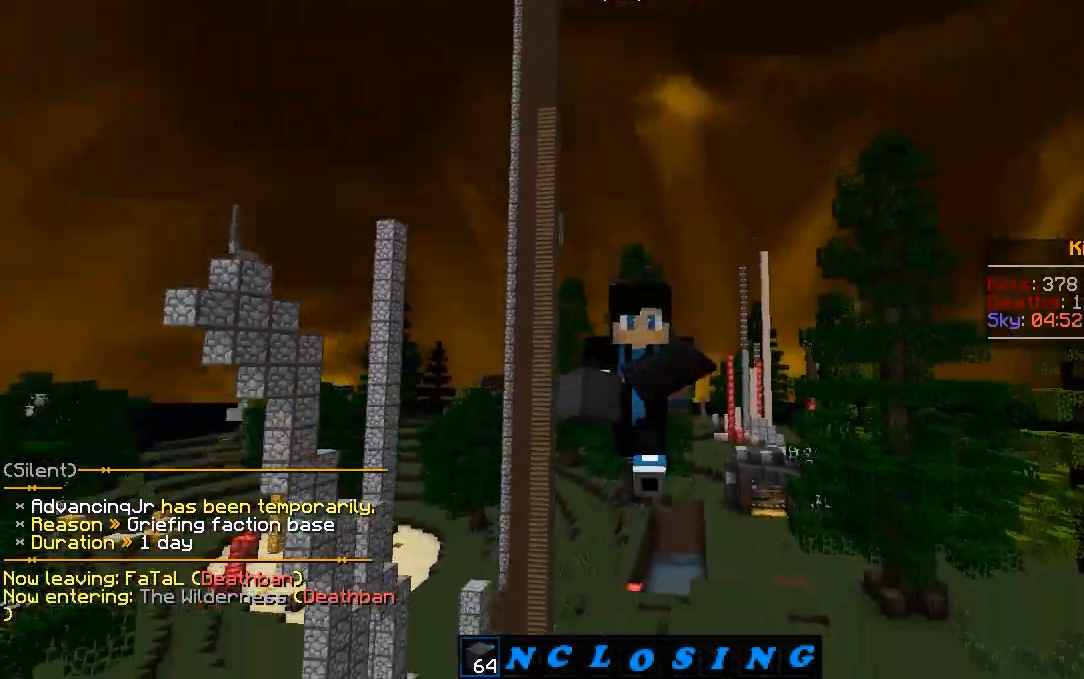
{"keys": ["a", "w"], "mouse": [], "events": [[83, "mouse_left", "down"], [150, "mouse_left", "up"], [217, "mouse_left", "down"], [267, "mouse_left", "up"], [350, "a", "down"]]}
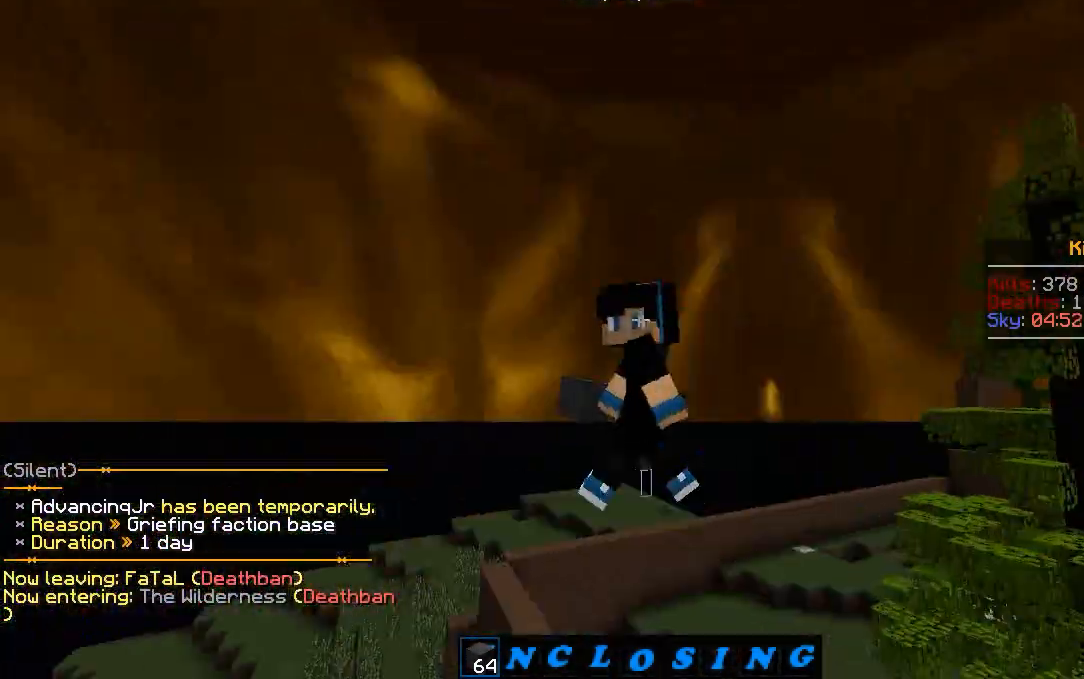
{"keys": ["w"], "mouse": ["left"], "events": [[217, "a", "up"], [250, "w", "up"], [483, "w", "down"], [500, "mouse_left", "down"]]}
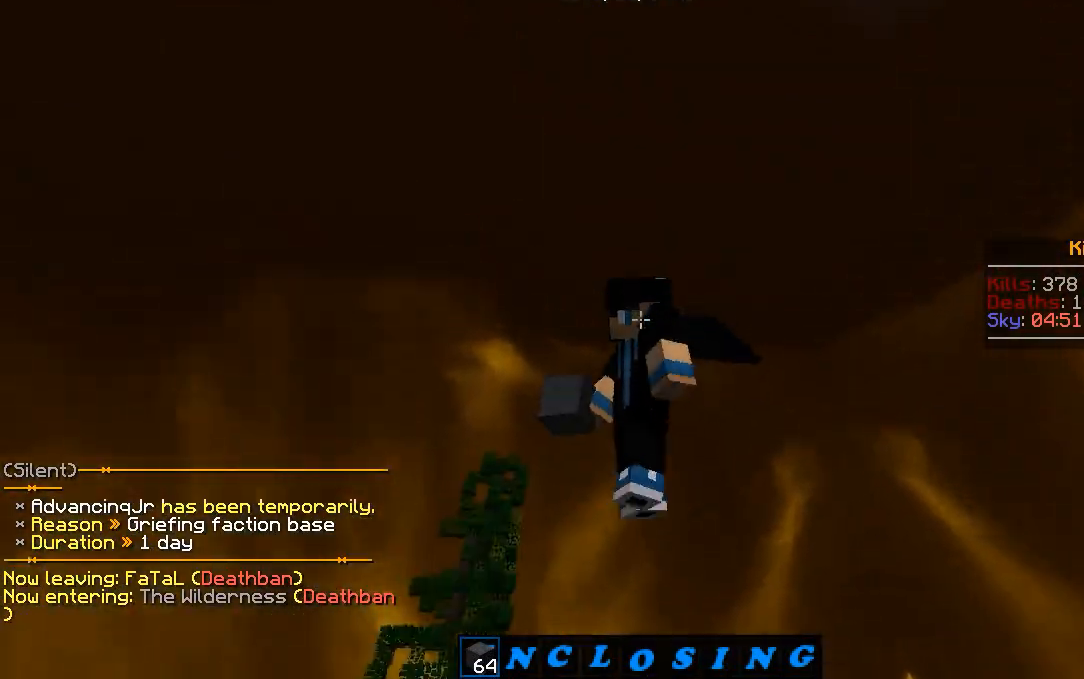
{"keys": [], "mouse": [], "events": [[100, "a", "down"], [100, "mouse_left", "up"], [150, "mouse_left", "down"], [200, "mouse_left", "up"], [267, "mouse_left", "down"], [317, "w", "up"], [433, "a", "up"], [433, "mouse_left", "up"]]}
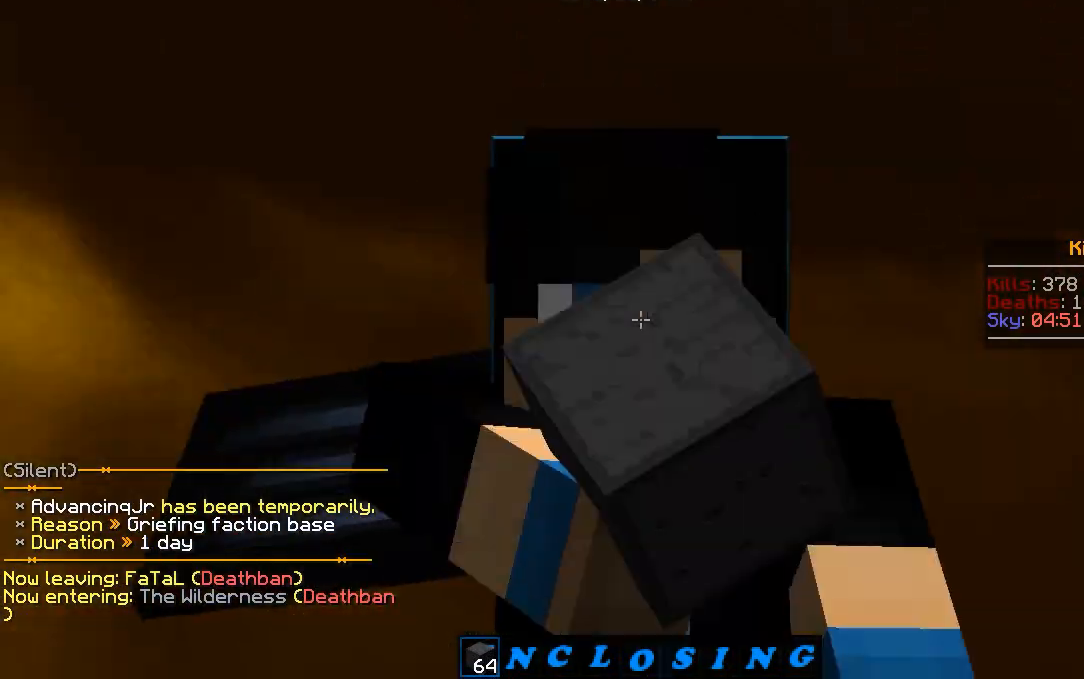
{"keys": [], "mouse": [], "events": [[167, "mouse_left", "down"], [233, "mouse_left", "up"], [283, "mouse_left", "down"], [367, "mouse_left", "up"]]}
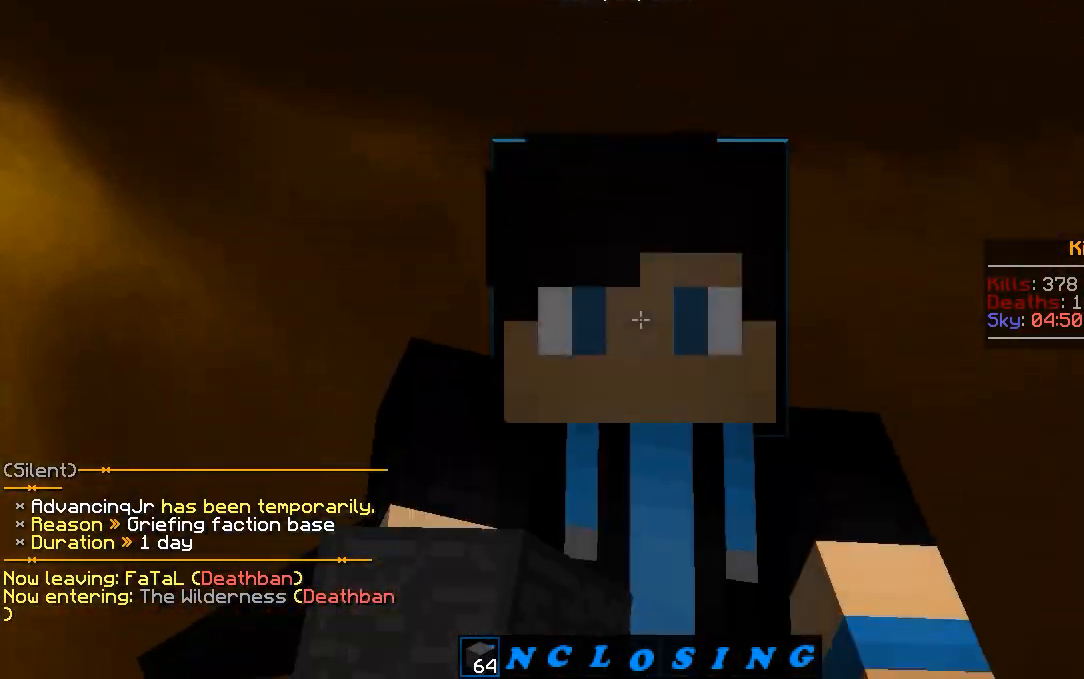
{"keys": [], "mouse": [], "events": []}
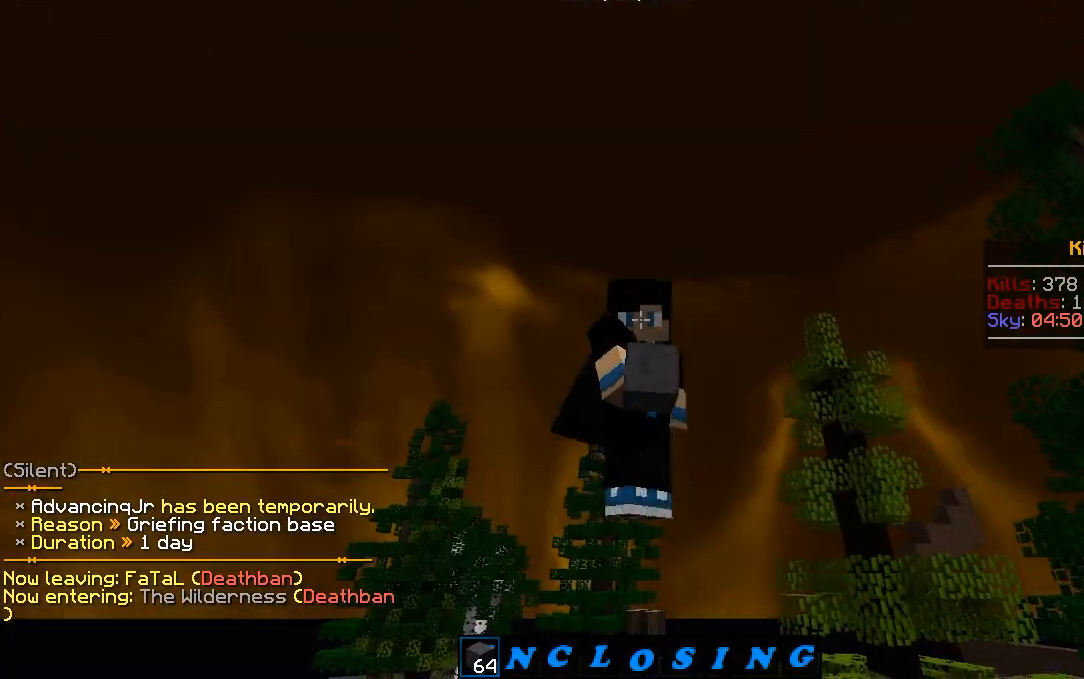
{"keys": ["w"], "mouse": [], "events": [[17, "w", "down"]]}
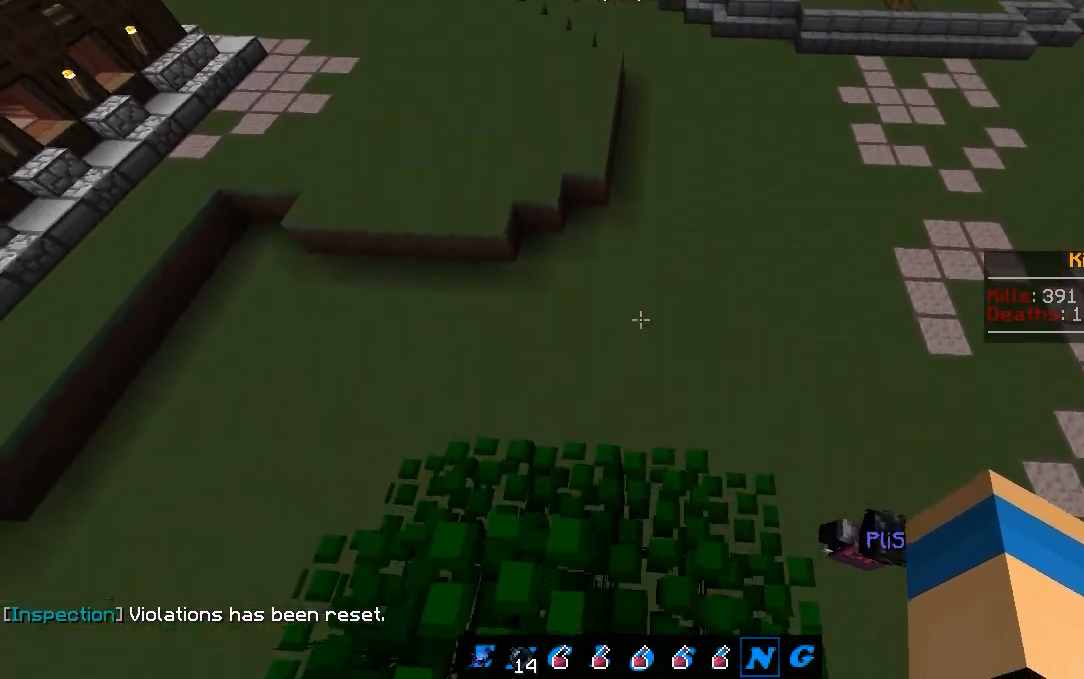
{"keys": [], "mouse": [], "events": [[67, "w", "up"]]}
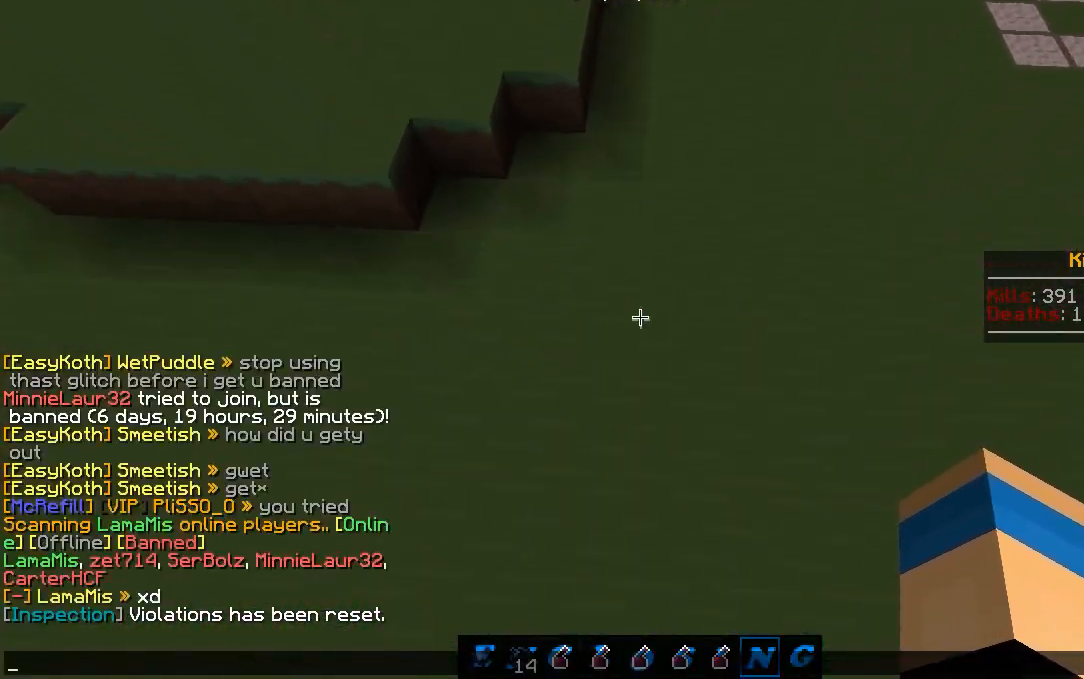
{"keys": [], "mouse": [], "events": []}
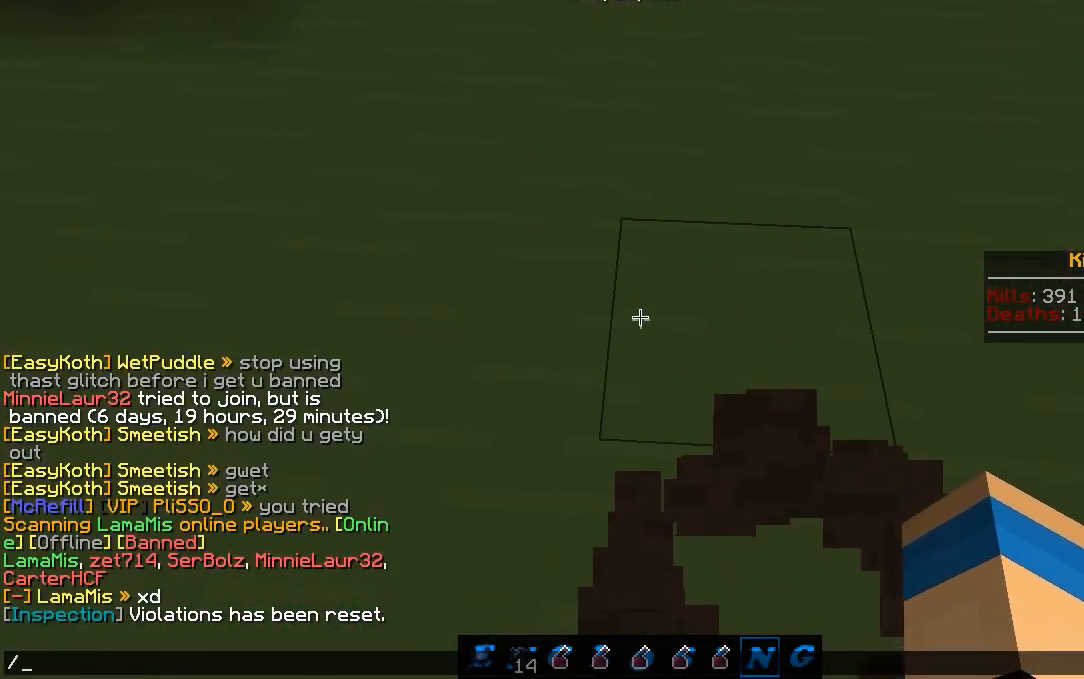
{"keys": [], "mouse": [], "events": []}
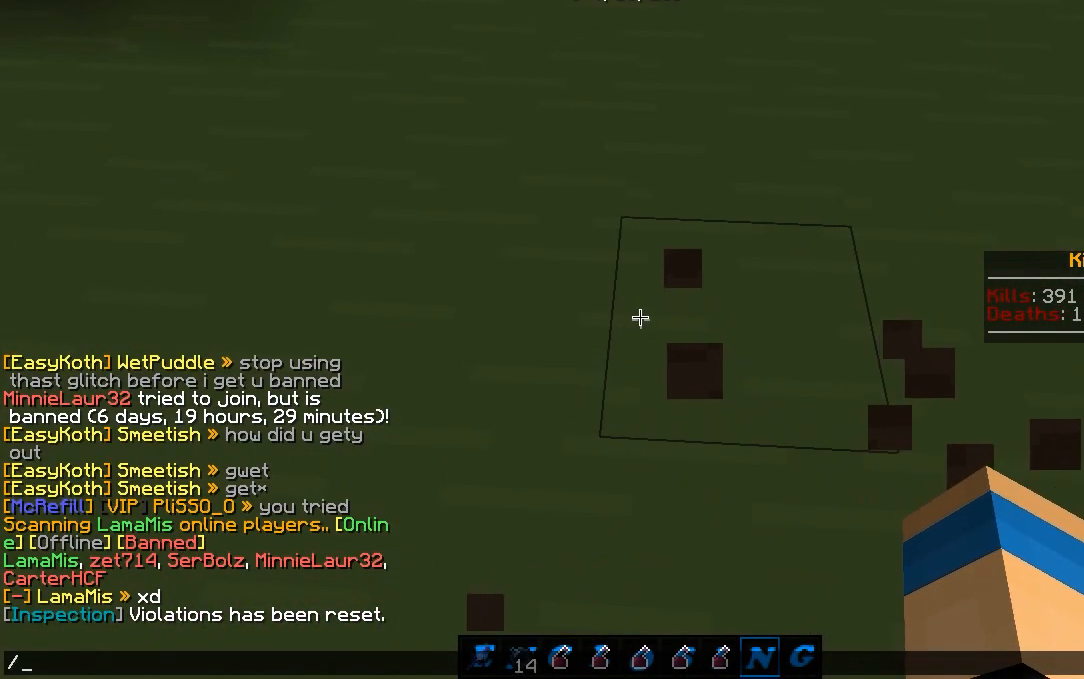
{"keys": ["a"], "mouse": [], "events": [[467, "a", "down"]]}
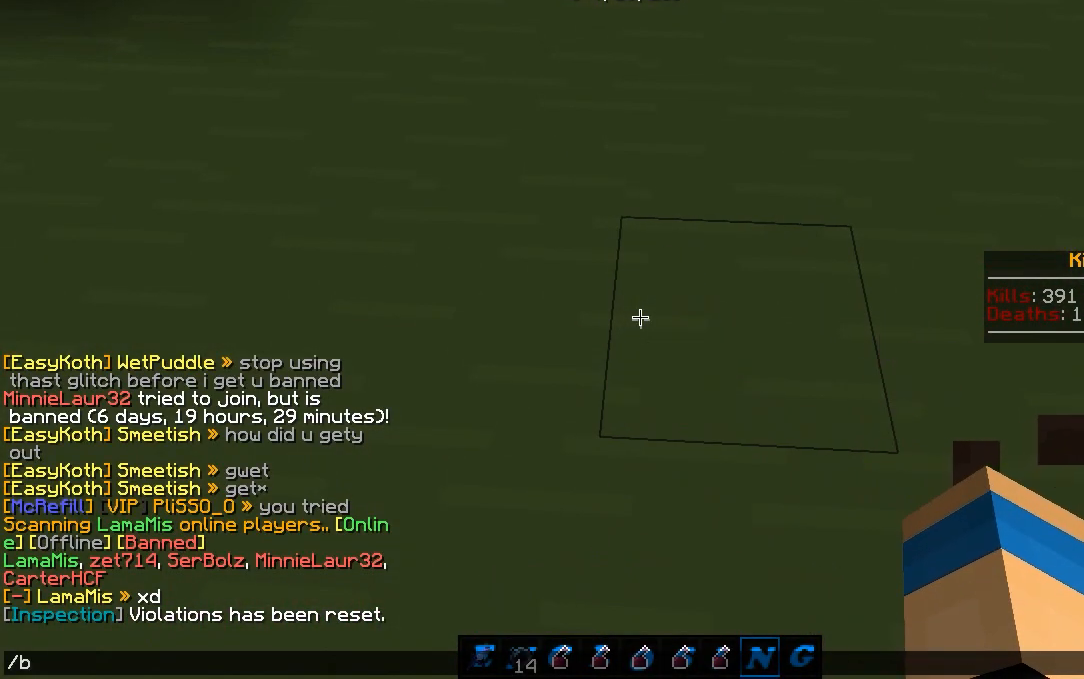
{"keys": [], "mouse": [], "events": [[33, "a", "up"]]}
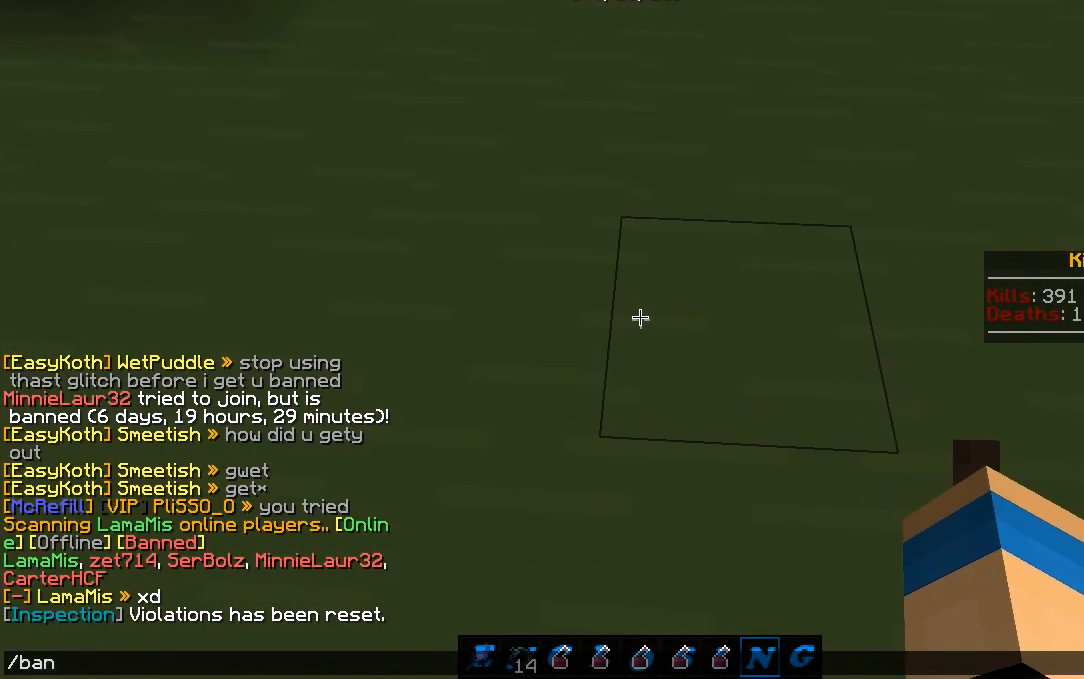
{"keys": [], "mouse": [], "events": []}
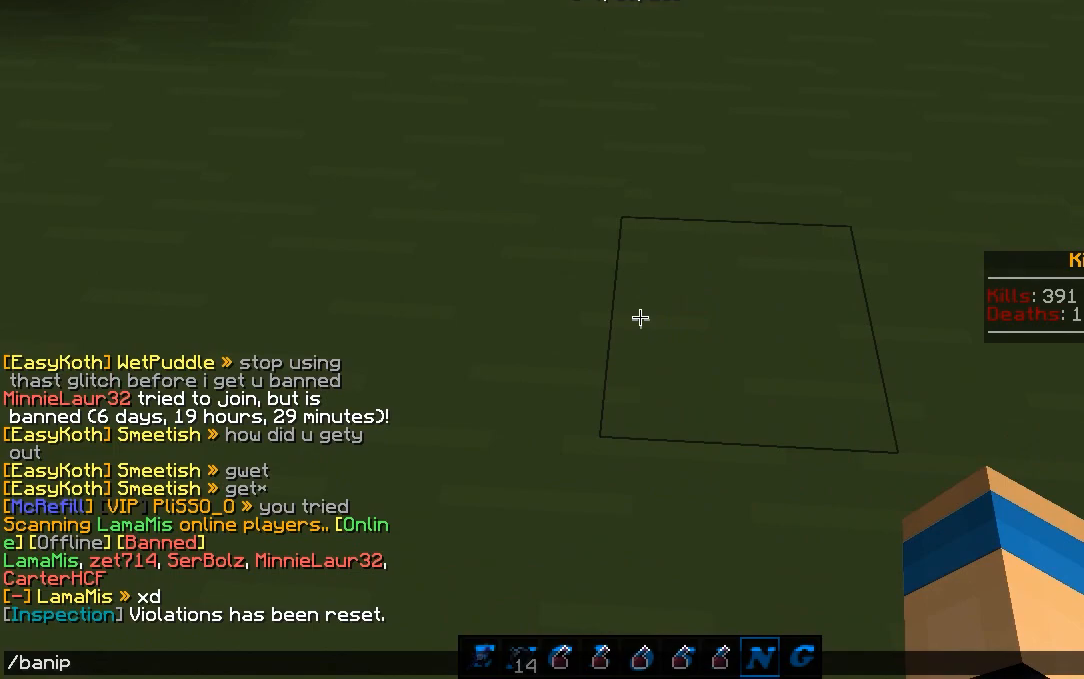
{"keys": [], "mouse": [], "events": [[83, "a", "down"], [150, "a", "up"]]}
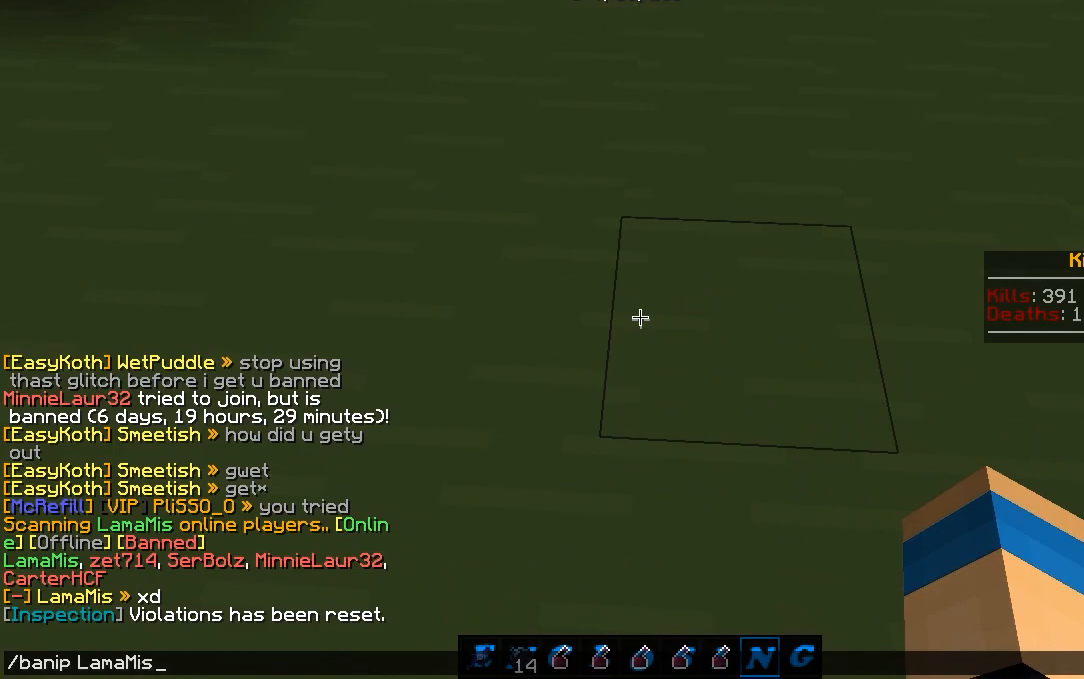
{"keys": [], "mouse": [], "events": []}
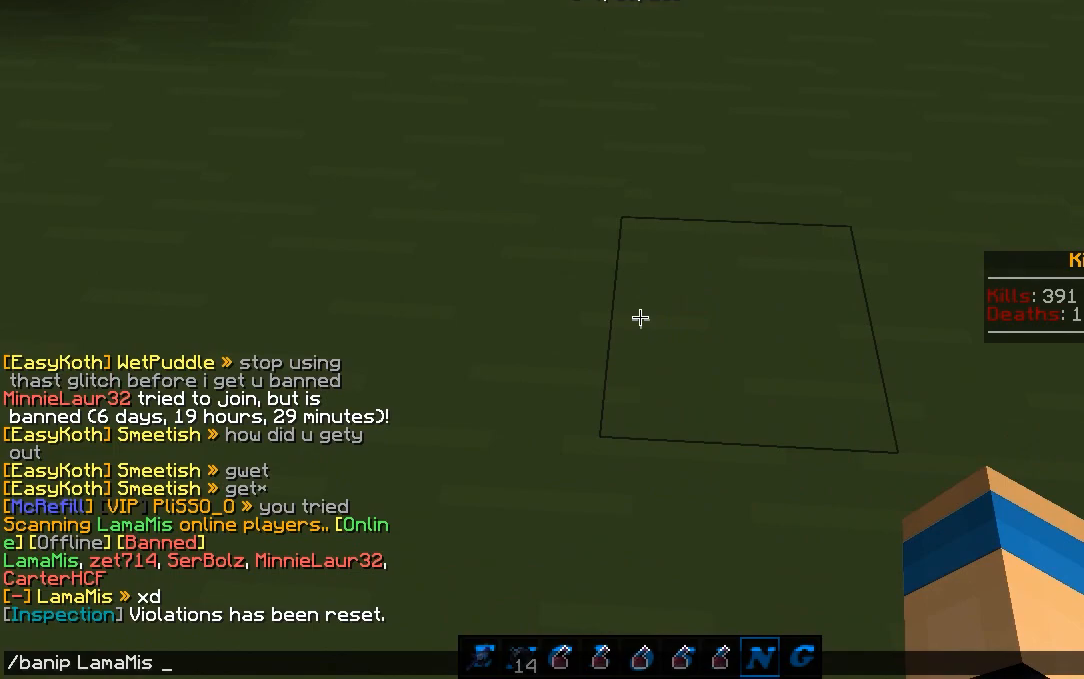
{"keys": [], "mouse": [], "events": [[117, "a", "down"], [183, "a", "up"]]}
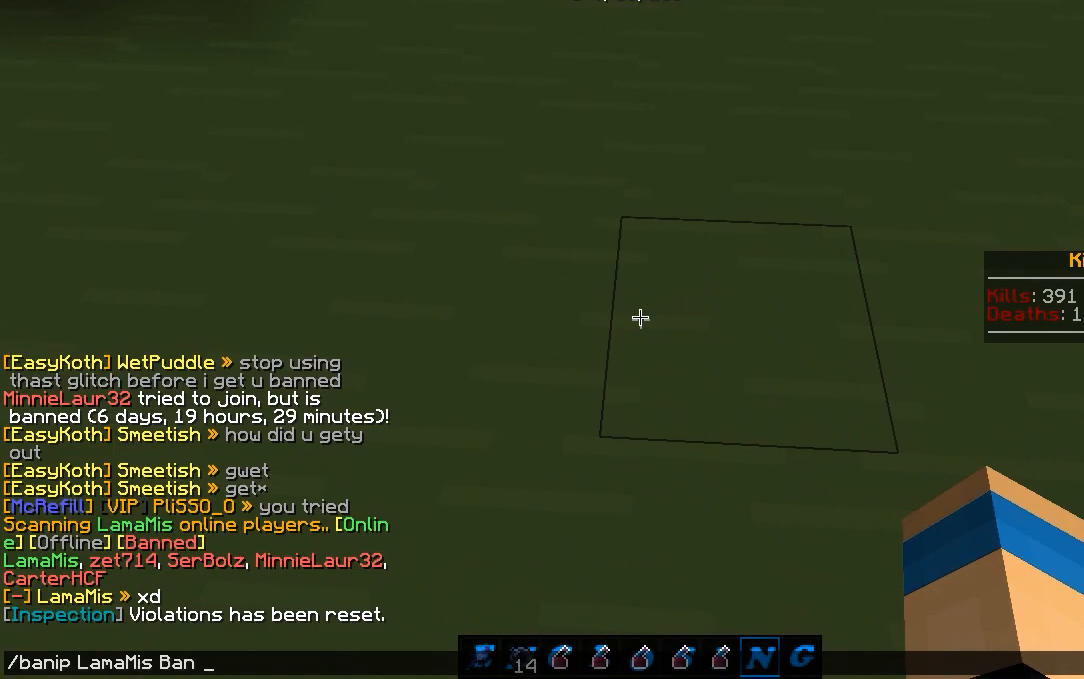
{"keys": [], "mouse": [], "events": []}
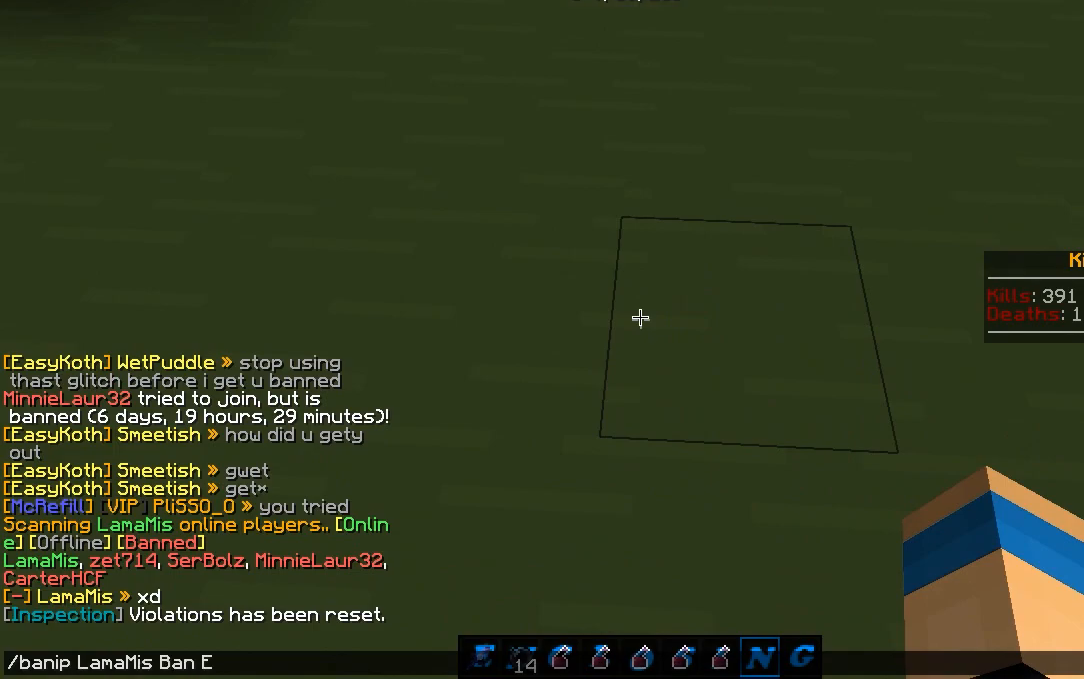
{"keys": [], "mouse": [], "events": [[217, "a", "down"], [300, "s", "down"], [333, "a", "up"], [400, "s", "up"]]}
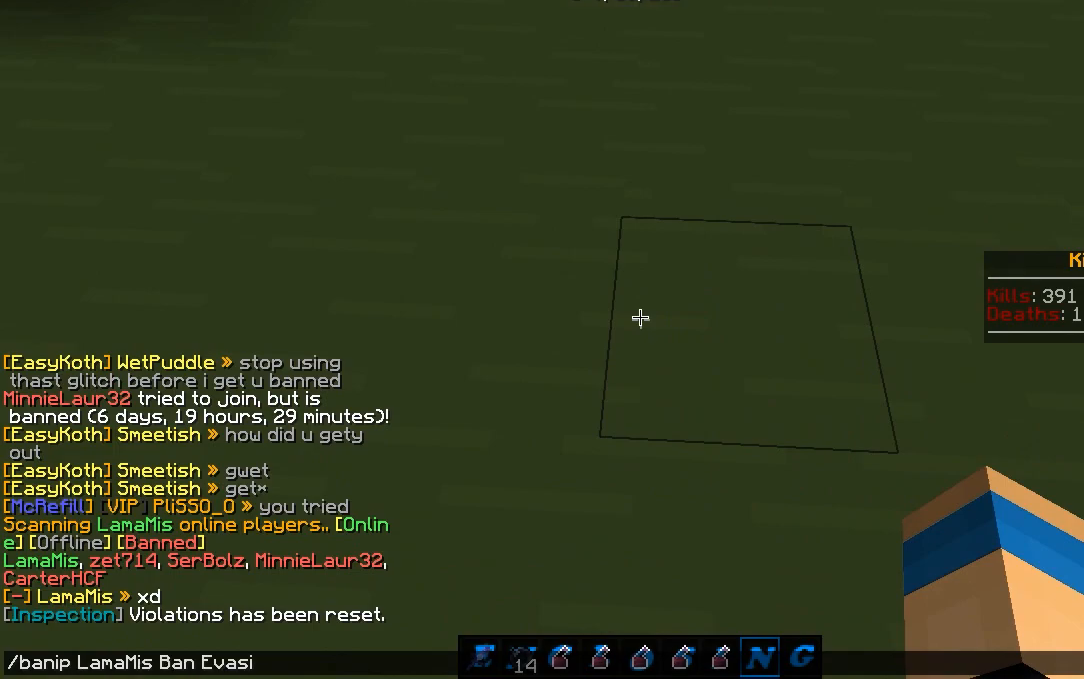
{"keys": ["w"], "mouse": [], "events": [[367, "w", "down"]]}
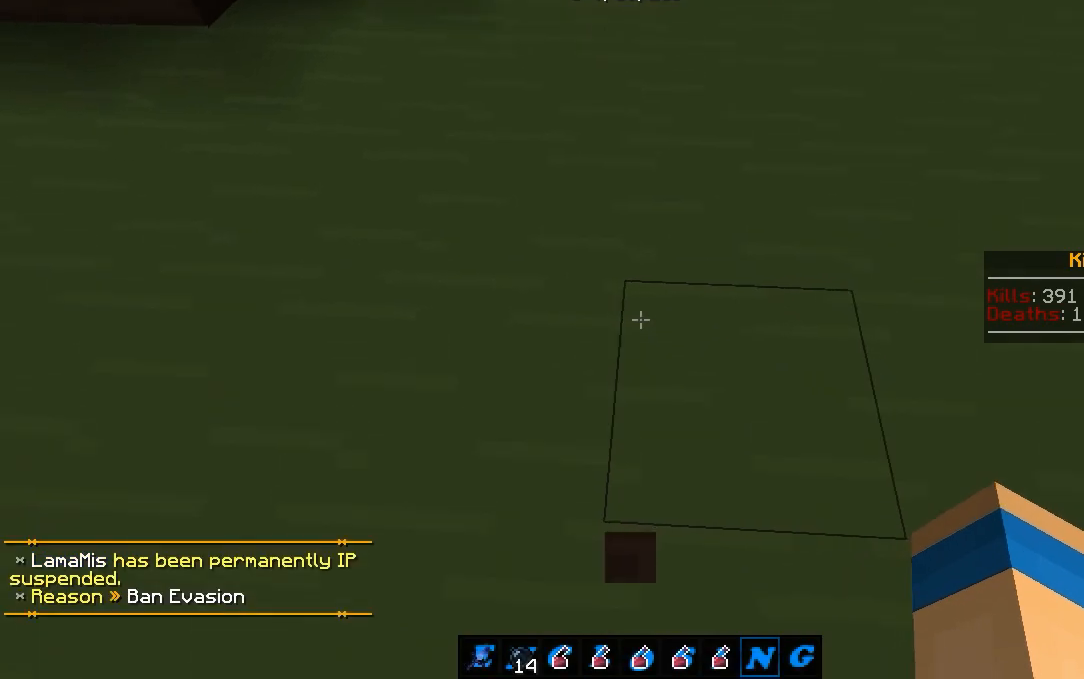
{"keys": ["w"], "mouse": [], "events": []}
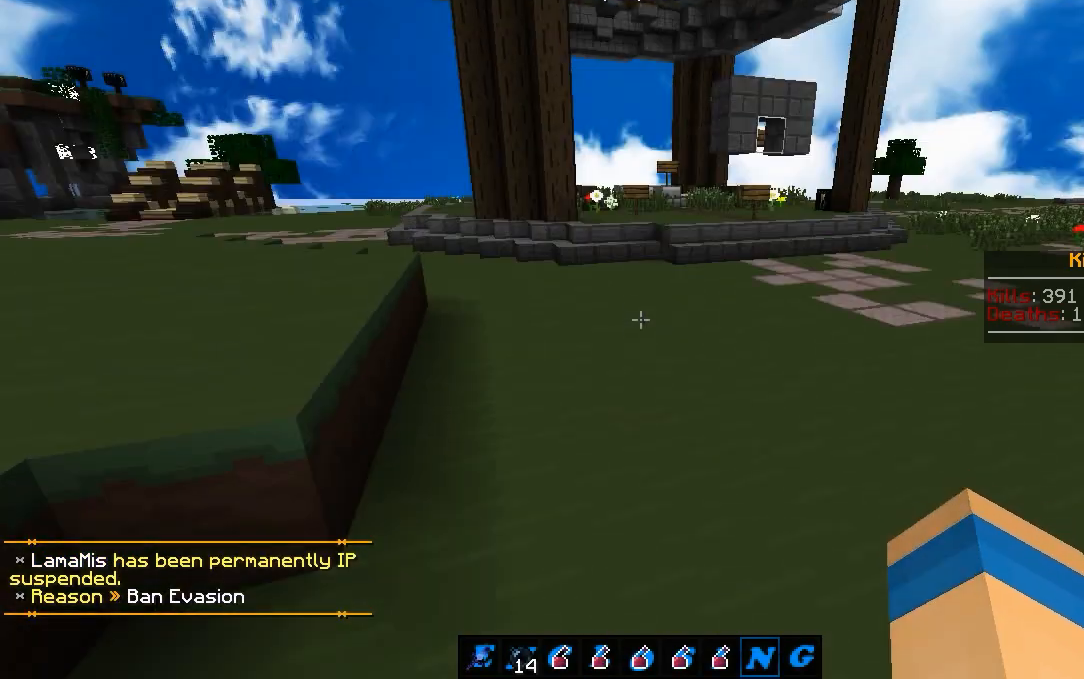
{"keys": ["w"], "mouse": ["left"], "events": [[250, "mouse_left", "down"], [350, "mouse_left", "up"], [383, "mouse_left", "down"], [467, "mouse_left", "up"], [500, "mouse_left", "down"]]}